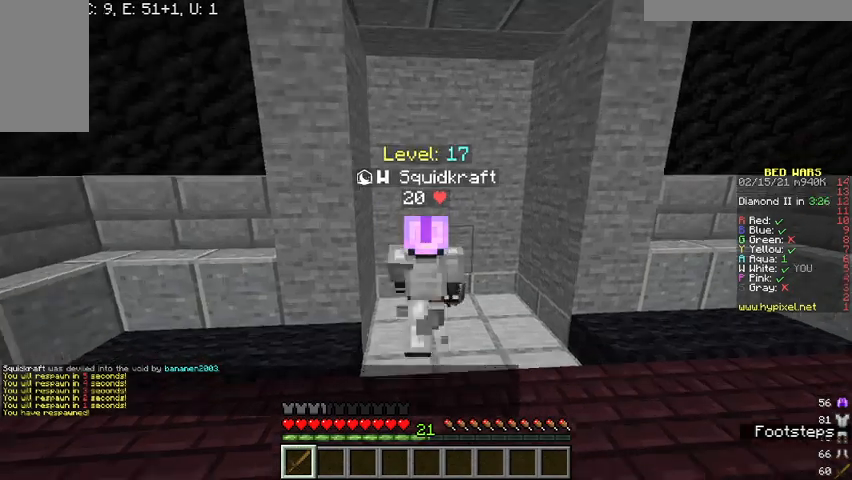
Gameplay with keyboard and mouse; each line is a JSON object with the keys and mouse buttons held at the frame after it. "events" lists presses ("down") and releases ("up") of "a", "d", "s", "w", "mouse_left" and "mouse_right" between this image and that frame as [ms after this image, input, new state], when the widget could be followed in between. "mouse_left", "mouse_right" = the "left", "right" buttons of the "mouse" list. No other keys are recorded. Fast repeated clicks can show as one long hold. Mouse movement is not recorded.
{"keys": [], "mouse": [], "events": [[233, "d", "down"], [267, "w", "up"], [367, "a", "down"], [367, "d", "up"], [467, "a", "up"]]}
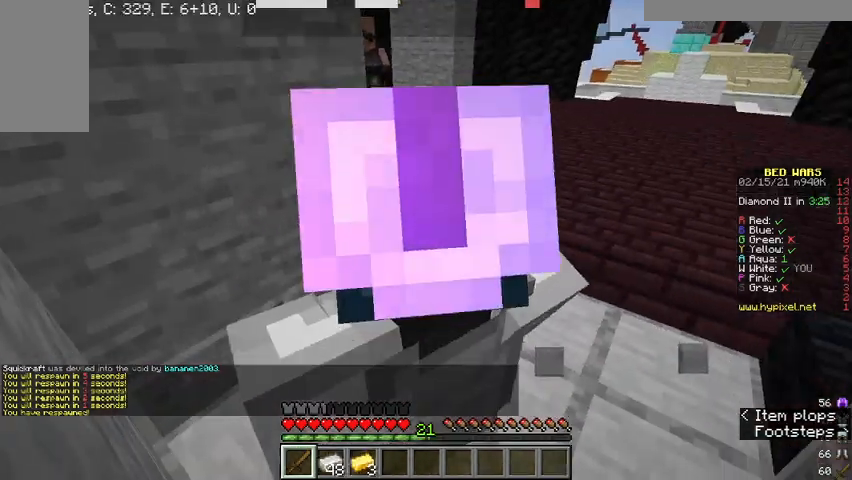
{"keys": ["a"], "mouse": [], "events": [[33, "d", "down"], [67, "a", "down"], [100, "d", "up"], [200, "a", "up"], [233, "d", "down"], [300, "d", "up"], [333, "a", "down"], [400, "a", "up"], [433, "d", "down"], [467, "a", "down"], [467, "d", "up"]]}
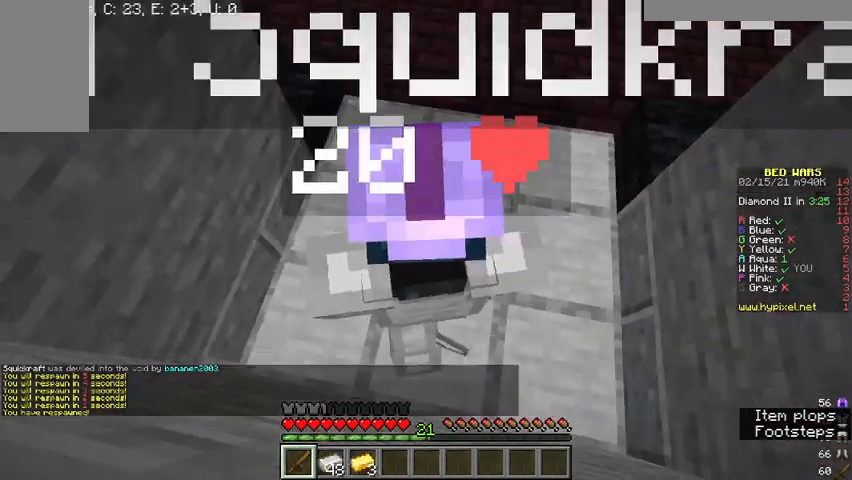
{"keys": ["w"], "mouse": [], "events": [[67, "a", "up"], [67, "d", "down"], [167, "a", "down"], [267, "a", "up"], [333, "w", "down"], [400, "d", "up"]]}
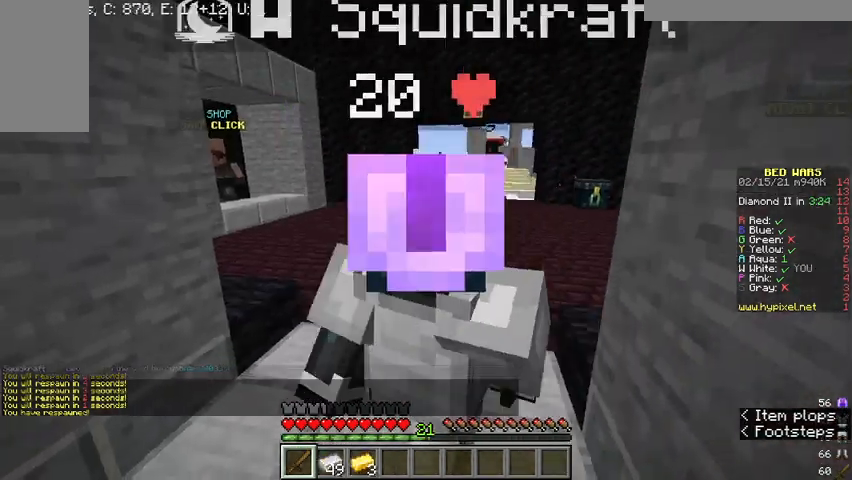
{"keys": ["w"], "mouse": [], "events": []}
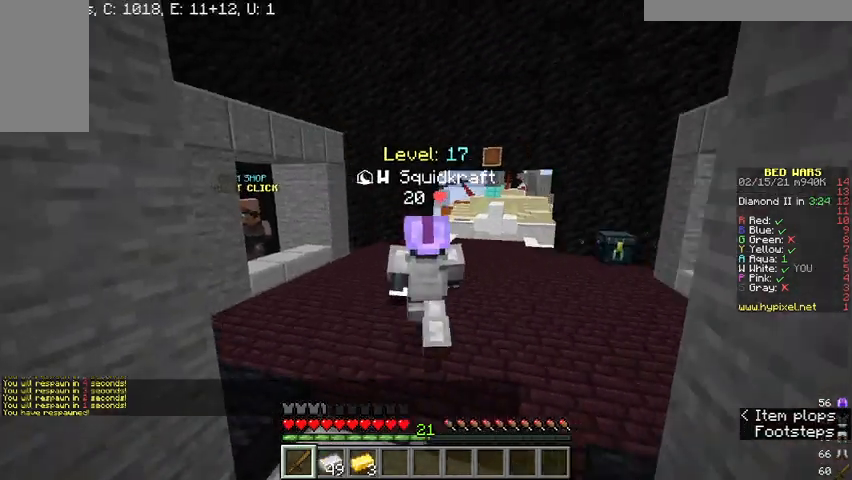
{"keys": ["w"], "mouse": [], "events": []}
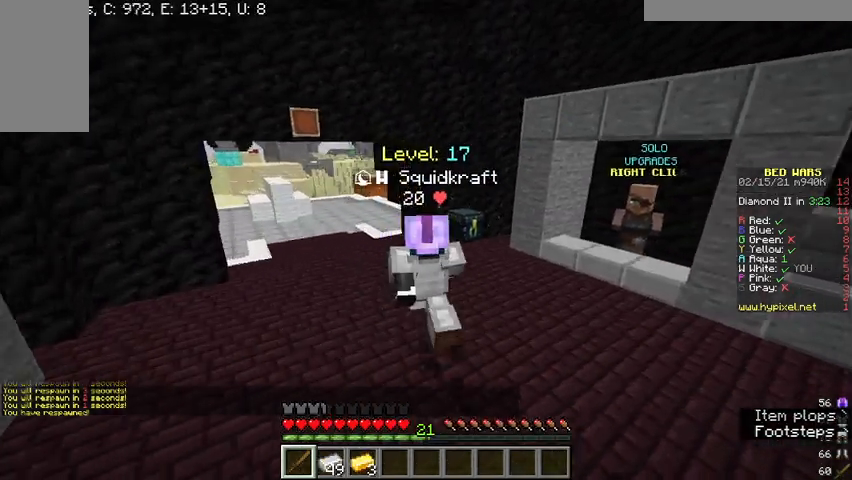
{"keys": [], "mouse": [], "events": [[233, "mouse_right", "down"], [233, "w", "up"], [300, "mouse_right", "up"]]}
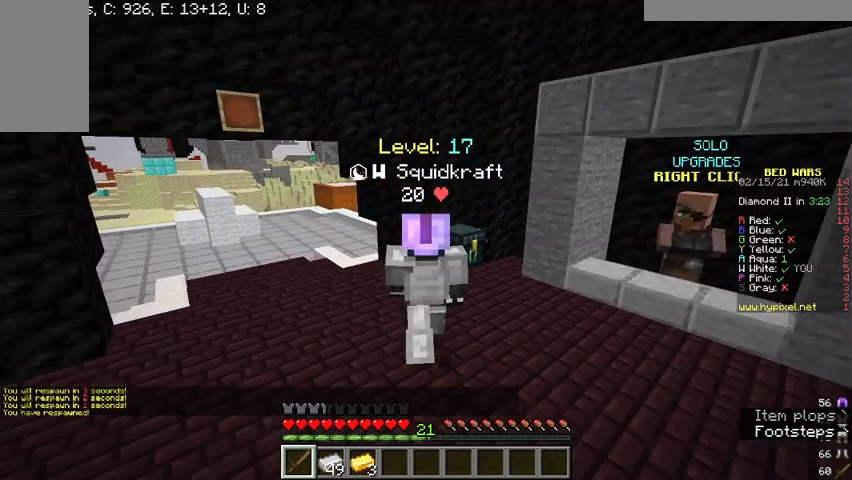
{"keys": [], "mouse": [], "events": []}
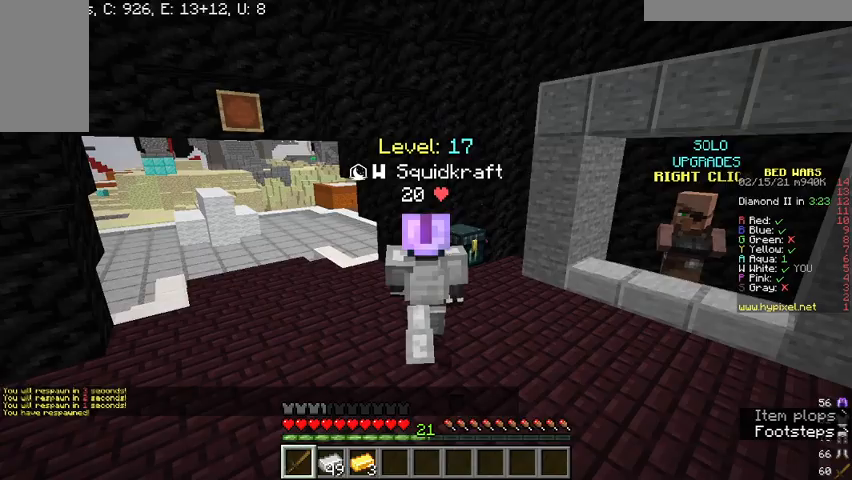
{"keys": [], "mouse": [], "events": []}
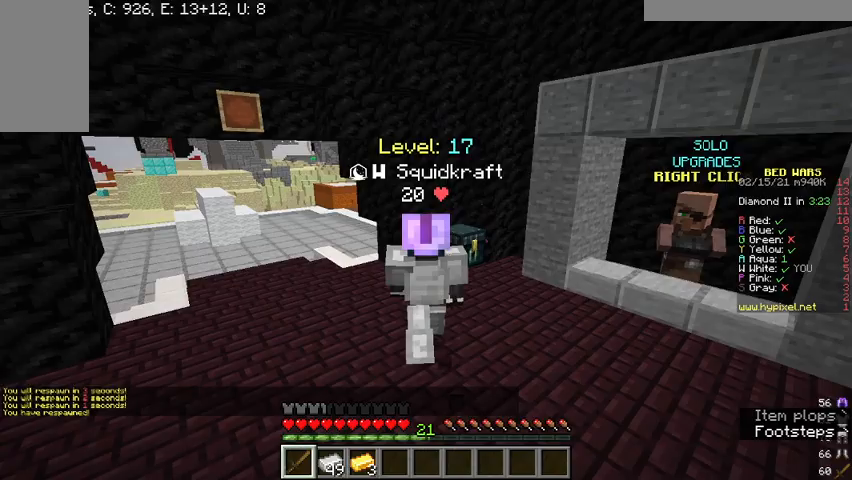
{"keys": ["a", "w"], "mouse": []}